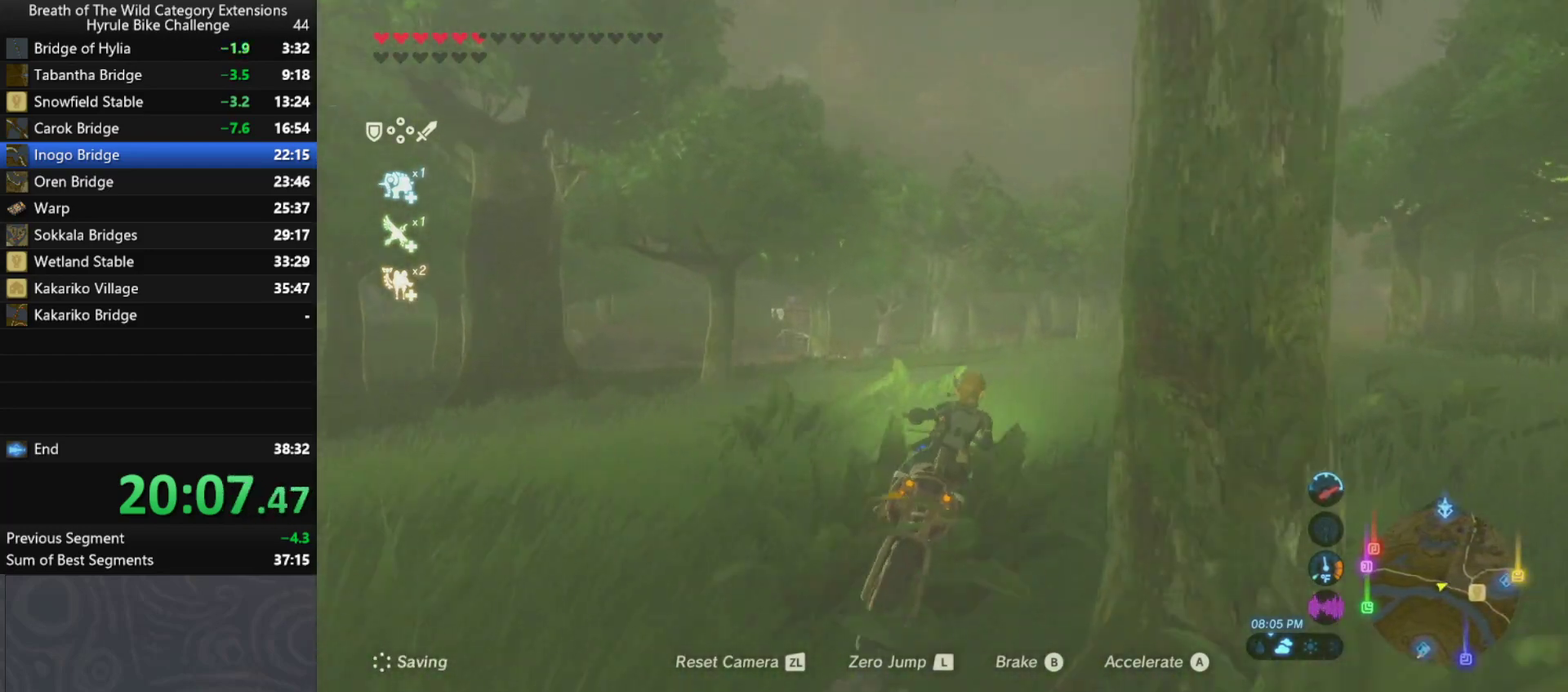
Gameplay with a controller (Nintendo layout); each line is a JSON object with the inputs held at the frame after it. "events" lists button and stick changes between this image and that frame as [ms after this image, input, new state], when the widget could be followed in between. Not read: L3 R3.
{"buttons": ["A"], "left_stick": "up-right", "right_stick": "center", "events": [[267, "left_stick", "up-right"]]}
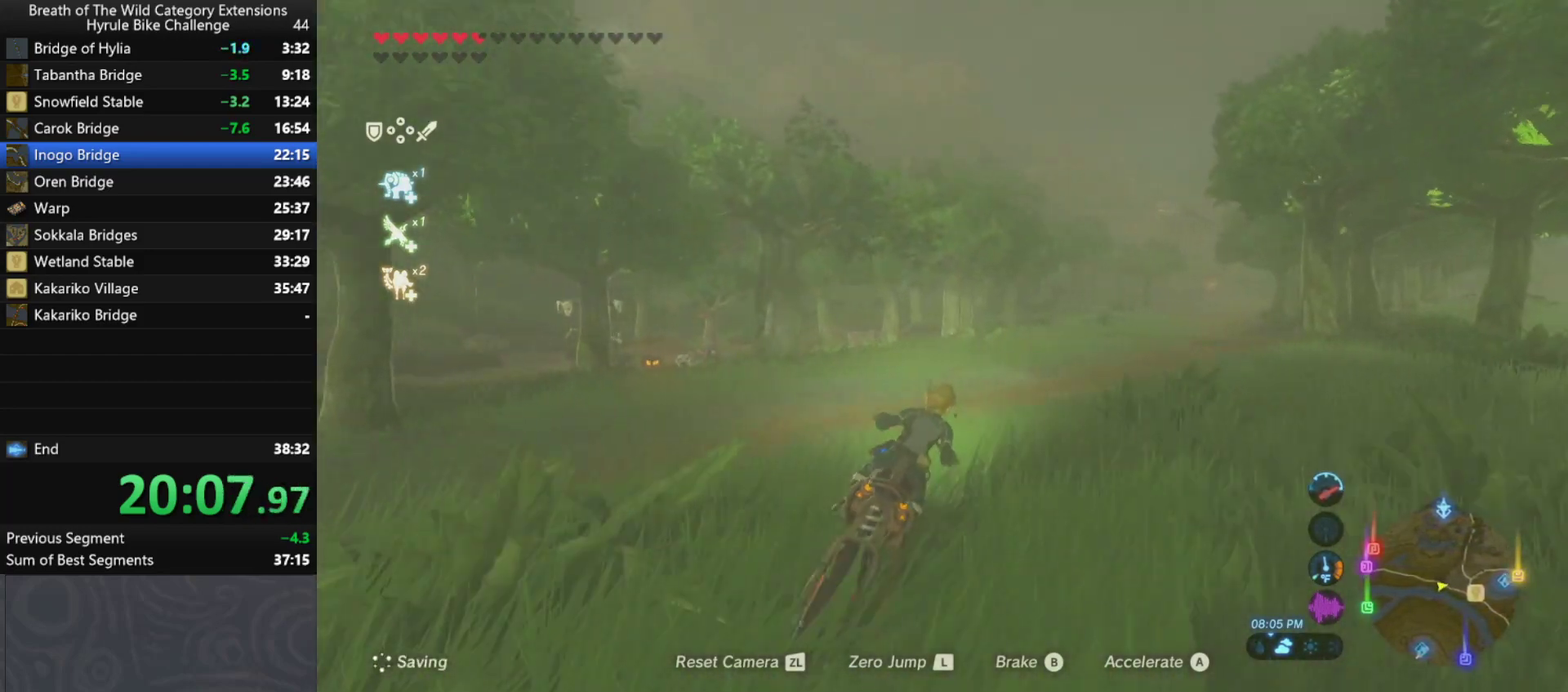
{"buttons": ["A"], "left_stick": "up-right", "right_stick": "center", "events": [[367, "left_stick", "right"], [433, "left_stick", "up-right"]]}
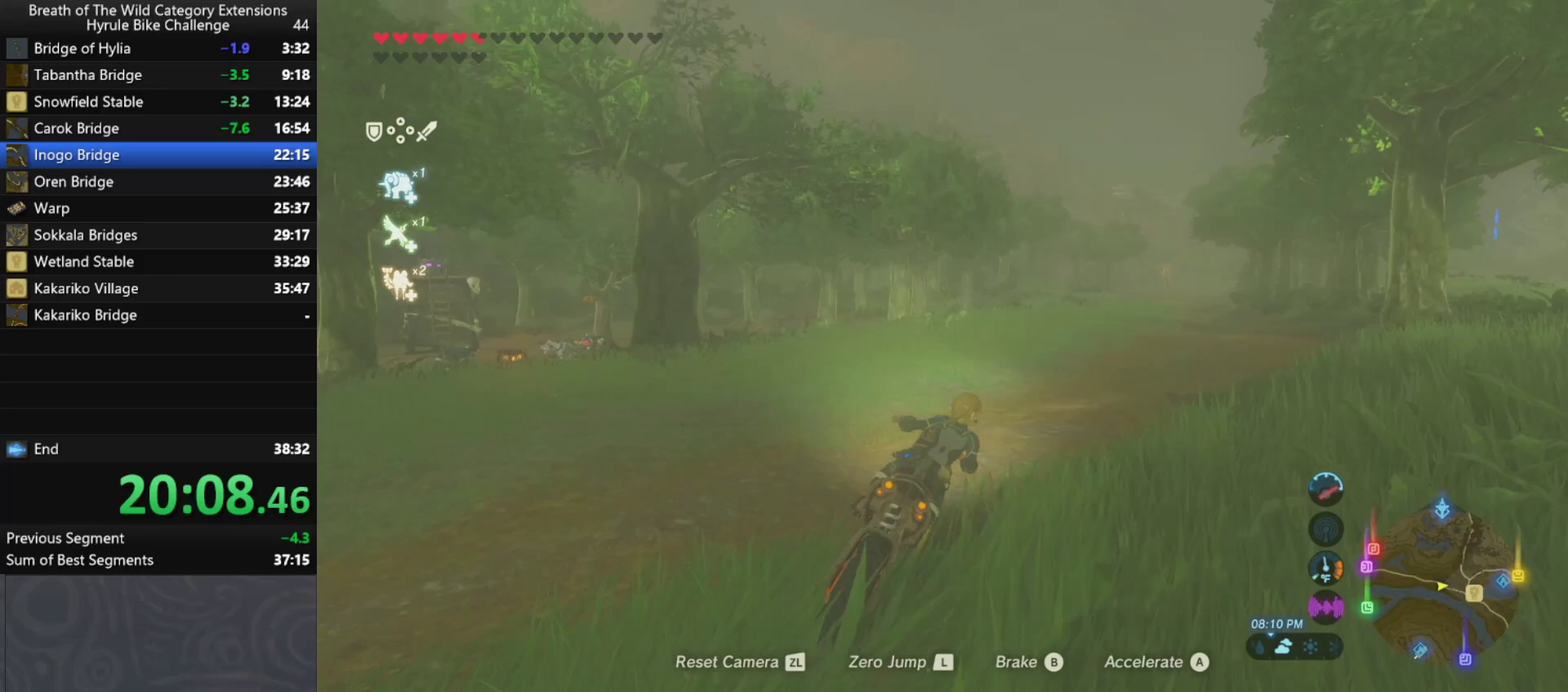
{"buttons": ["A"], "left_stick": "up-right", "right_stick": "center", "events": []}
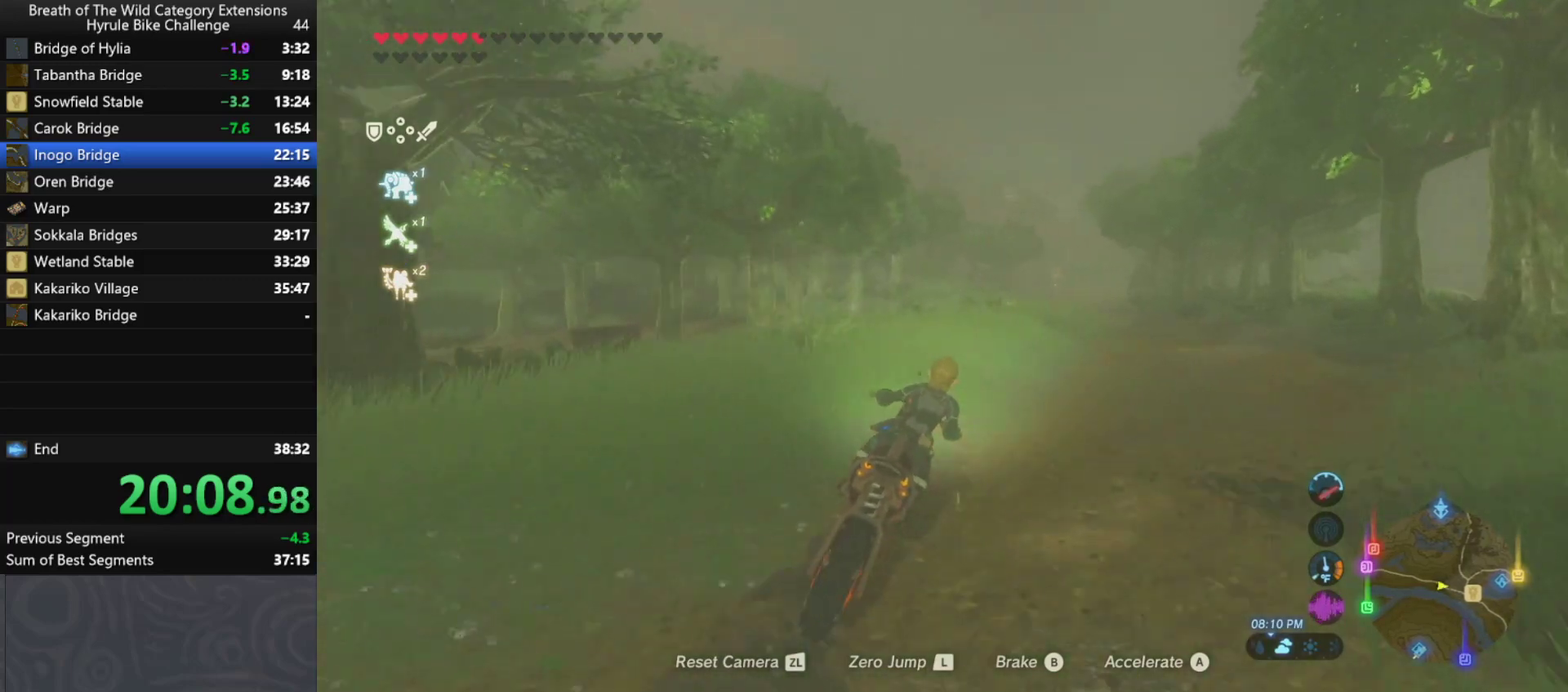
{"buttons": ["A"], "left_stick": "up-right", "right_stick": "center", "events": []}
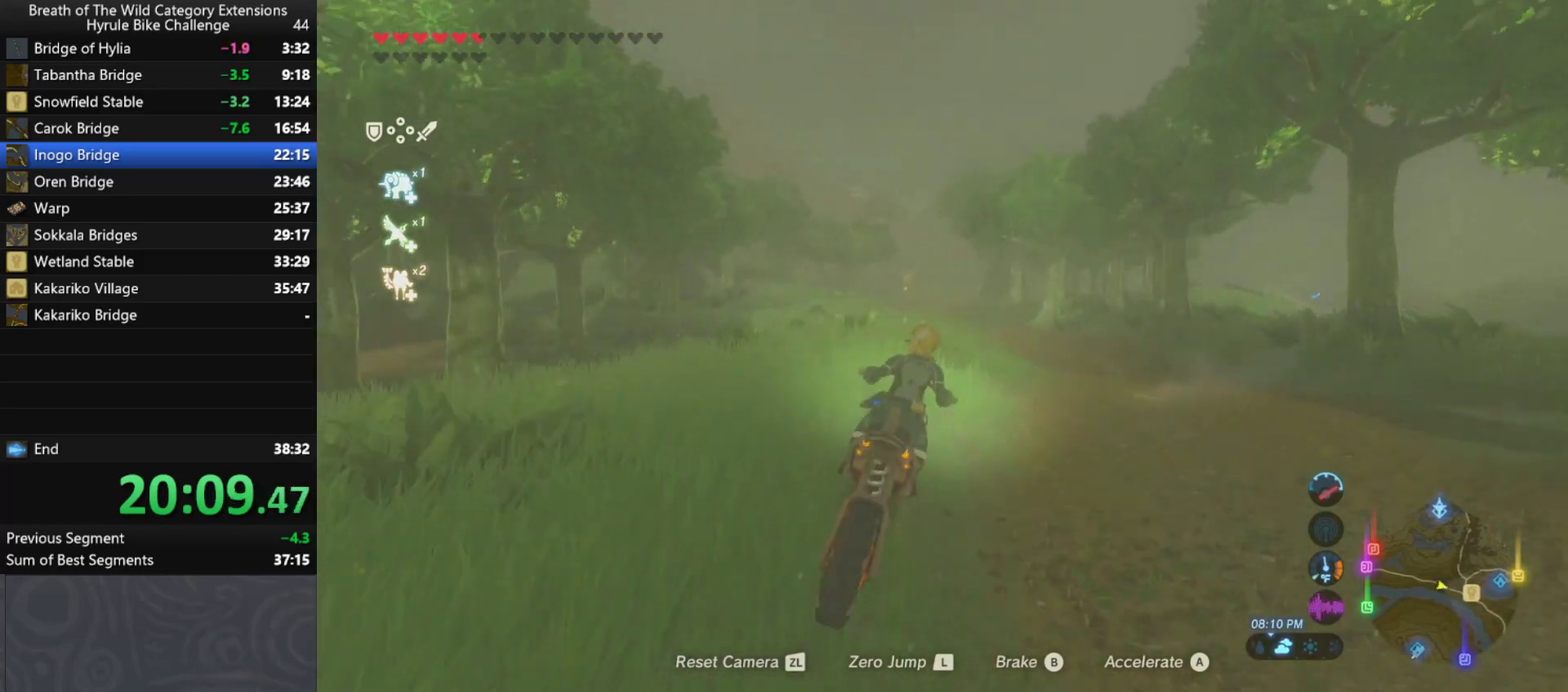
{"buttons": ["A"], "left_stick": "up-right", "right_stick": "center", "events": []}
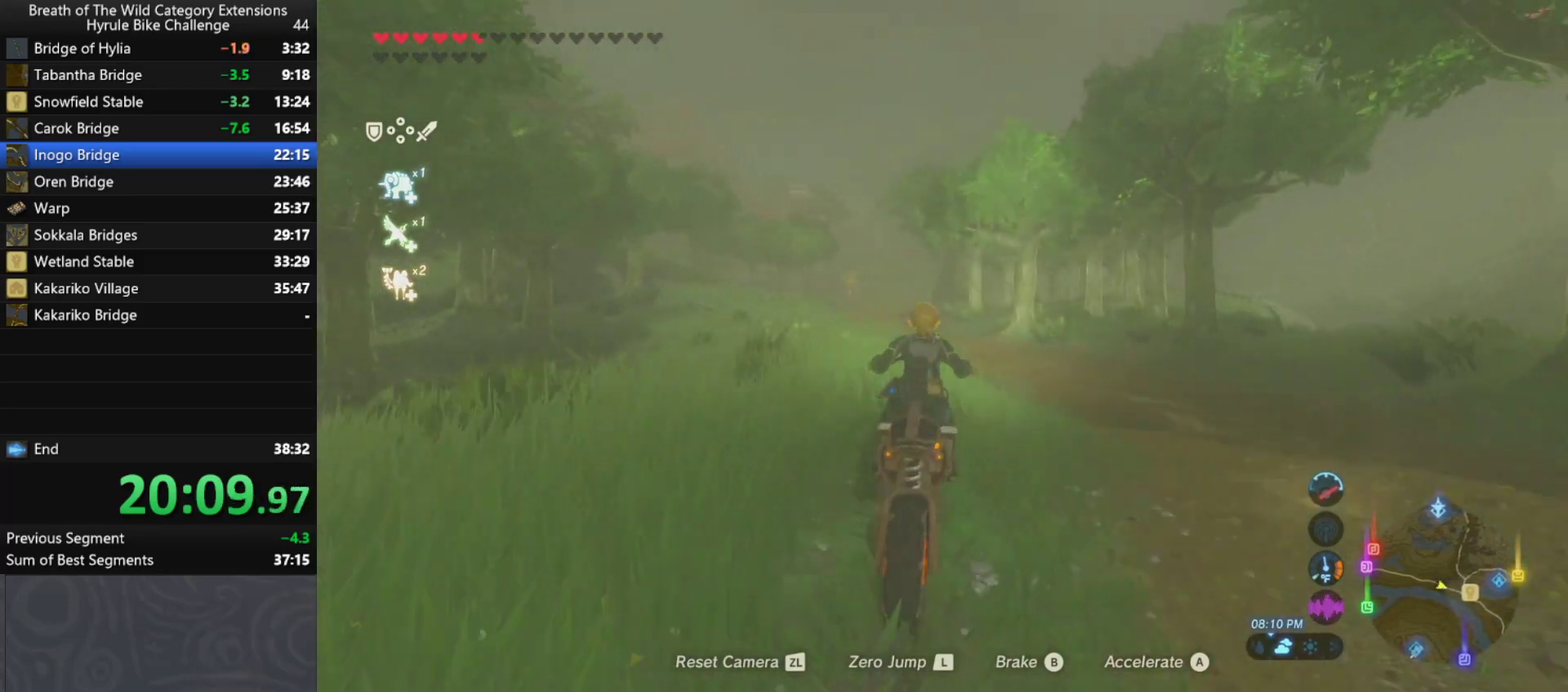
{"buttons": ["A"], "left_stick": "up", "right_stick": "center", "events": [[233, "left_stick", "up"]]}
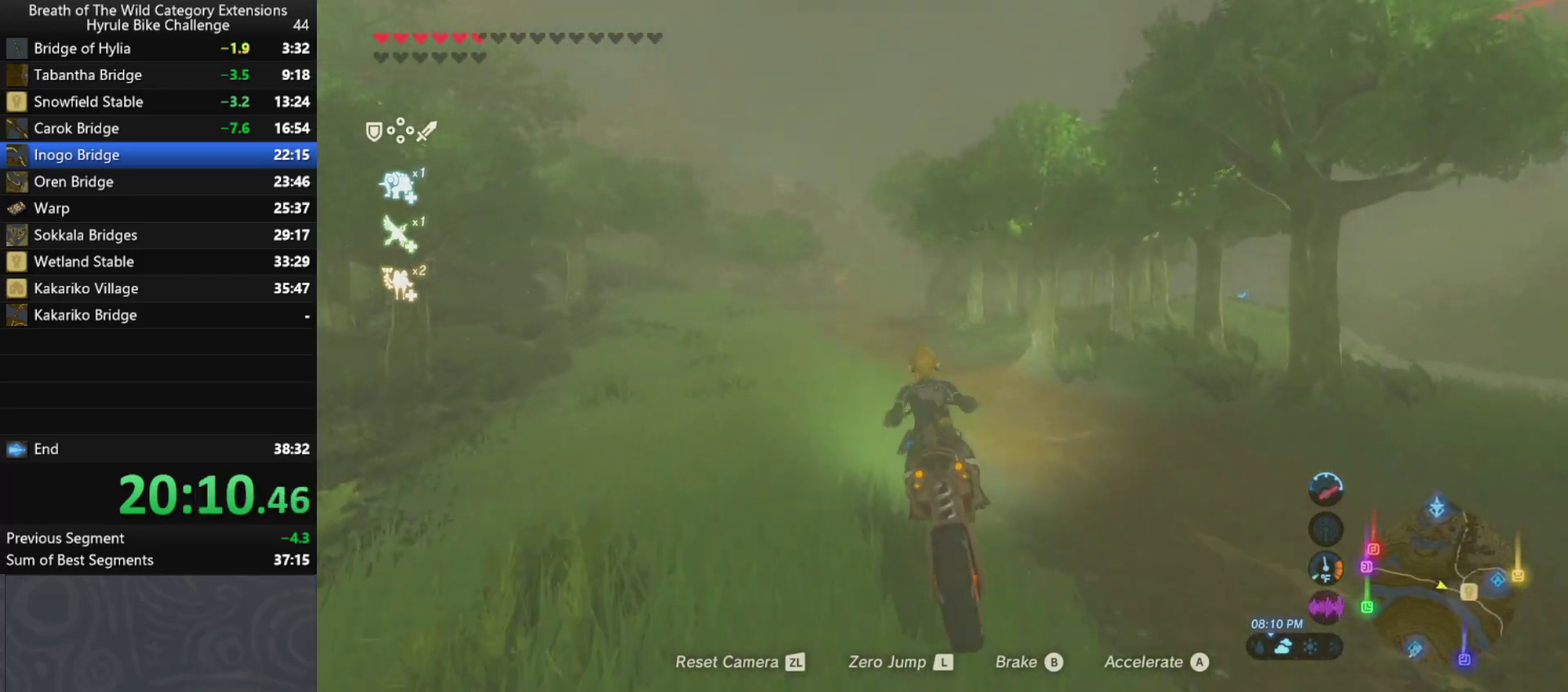
{"buttons": ["A"], "left_stick": "up", "right_stick": "center", "events": []}
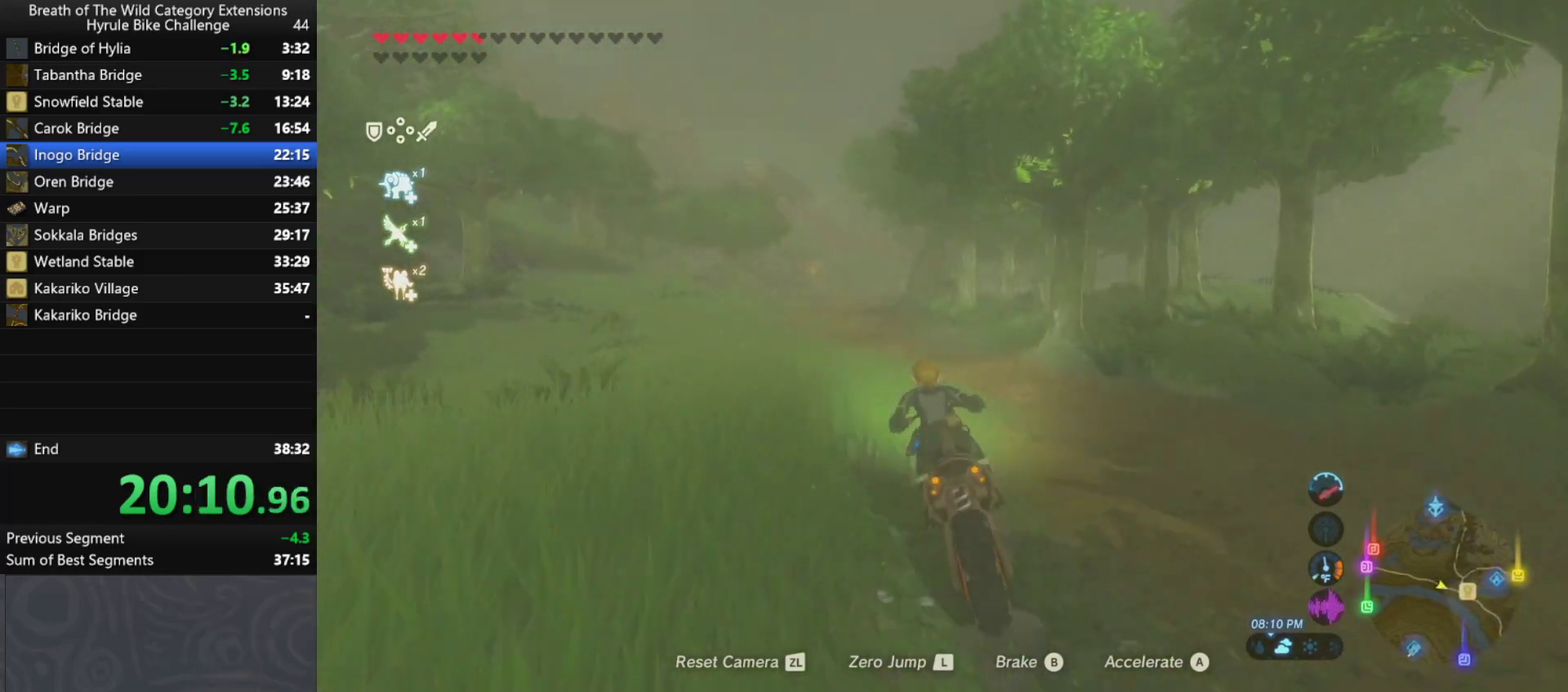
{"buttons": ["A"], "left_stick": "up", "right_stick": "center", "events": []}
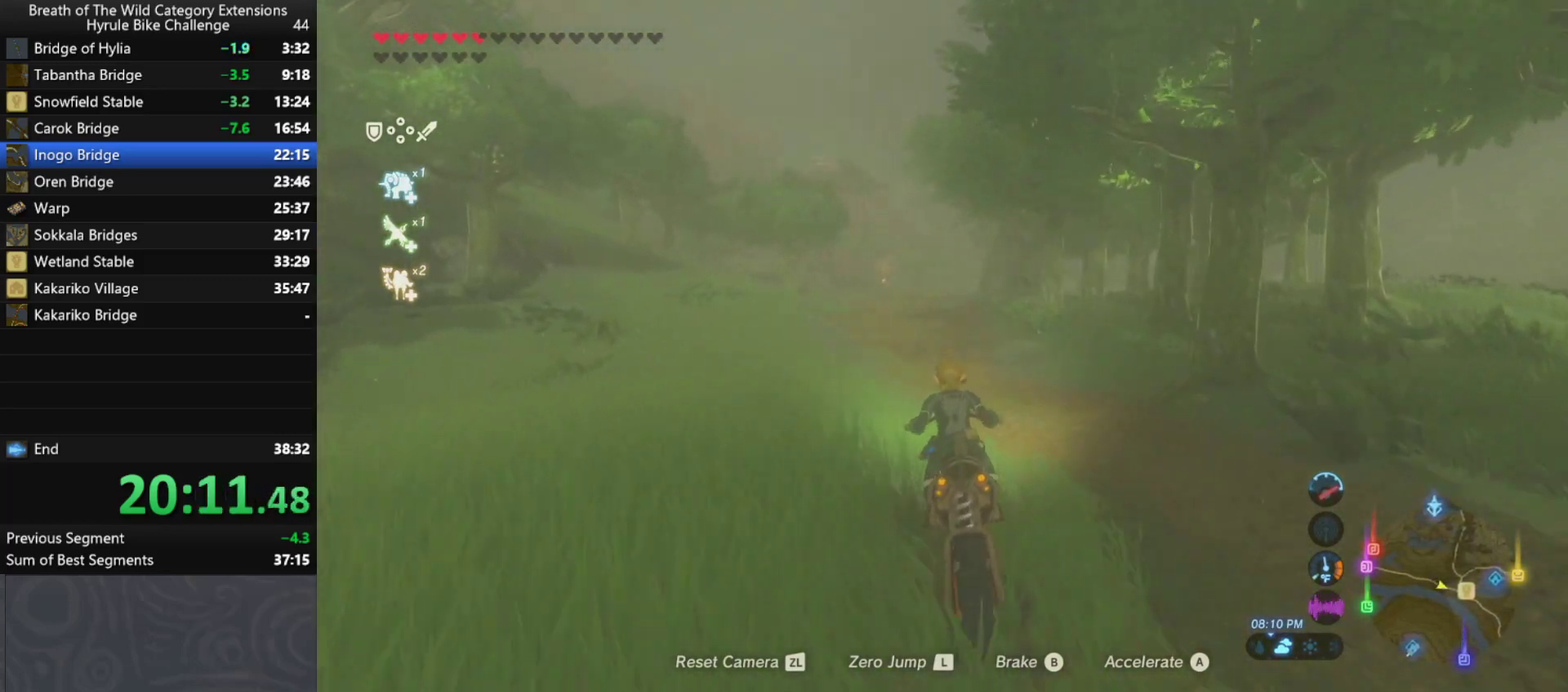
{"buttons": ["A"], "left_stick": "up", "right_stick": "center", "events": []}
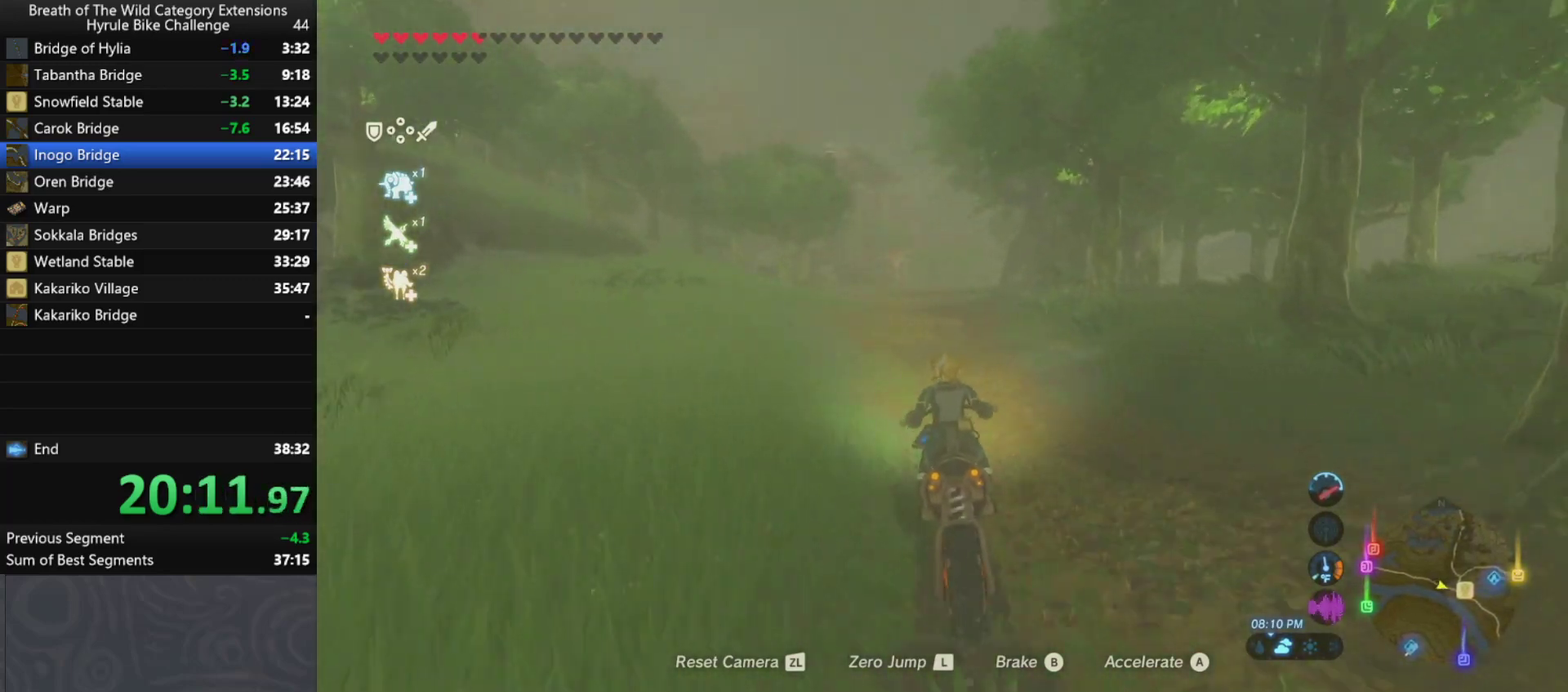
{"buttons": ["A"], "left_stick": "up", "right_stick": "center", "events": [[67, "left_stick", "up-right"], [433, "left_stick", "up"]]}
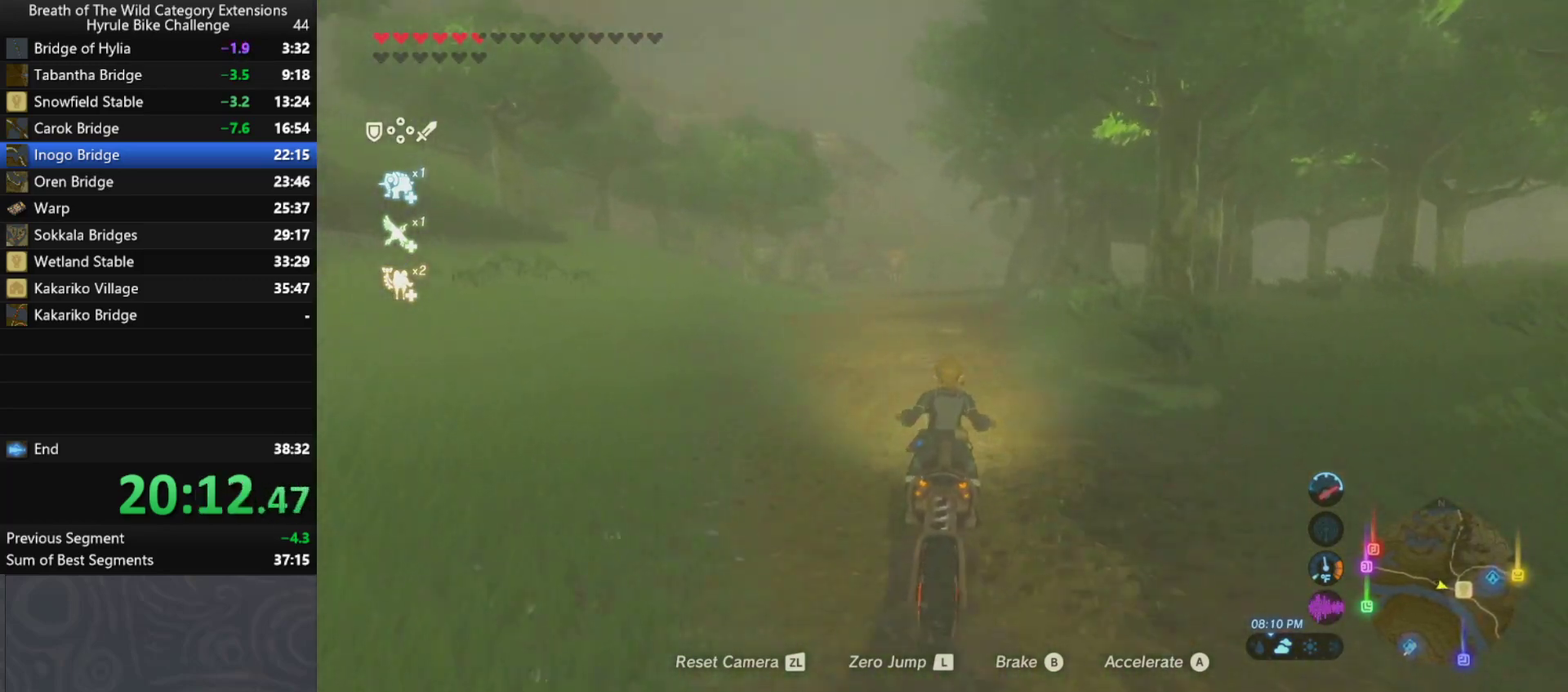
{"buttons": ["A"], "left_stick": "up", "right_stick": "center", "events": []}
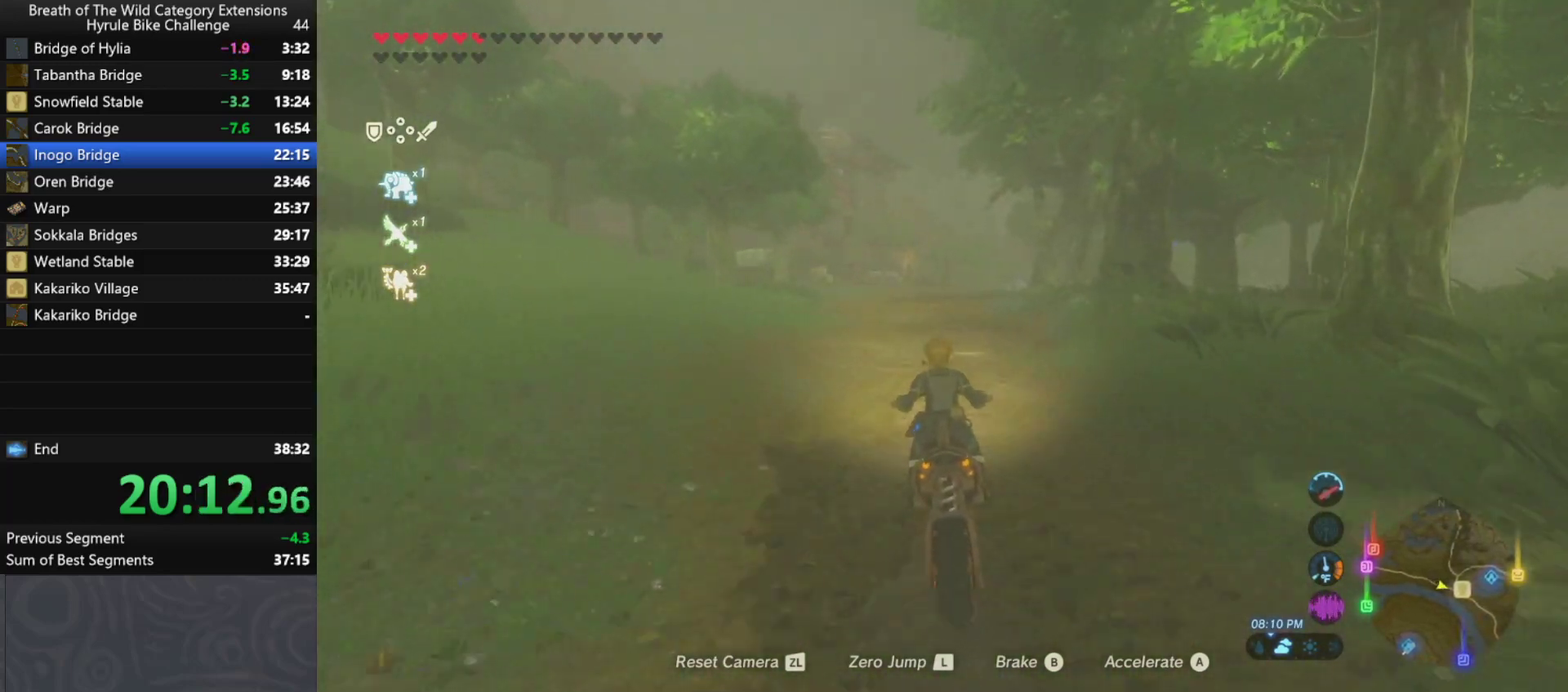
{"buttons": ["A"], "left_stick": "up-right", "right_stick": "center", "events": [[367, "left_stick", "up-right"]]}
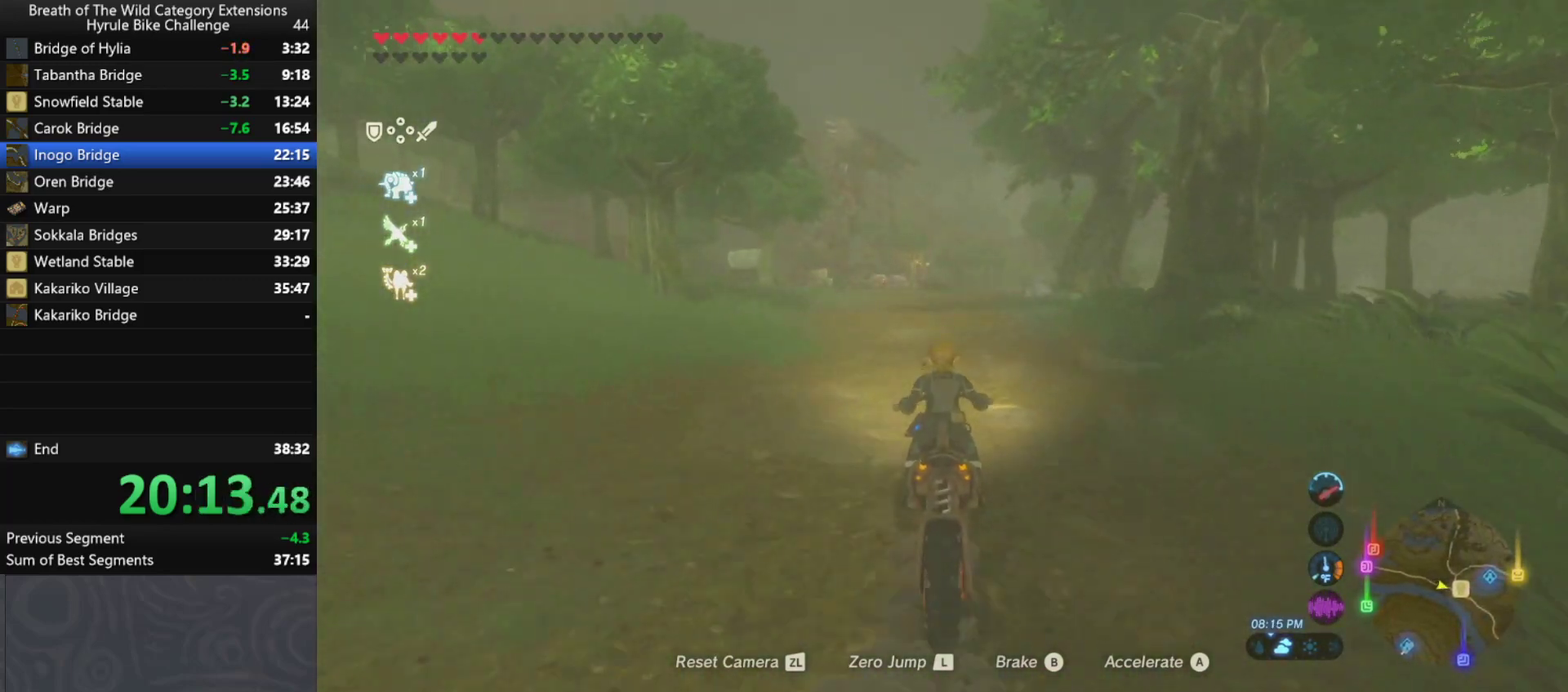
{"buttons": ["A"], "left_stick": "up-right", "right_stick": "center", "events": []}
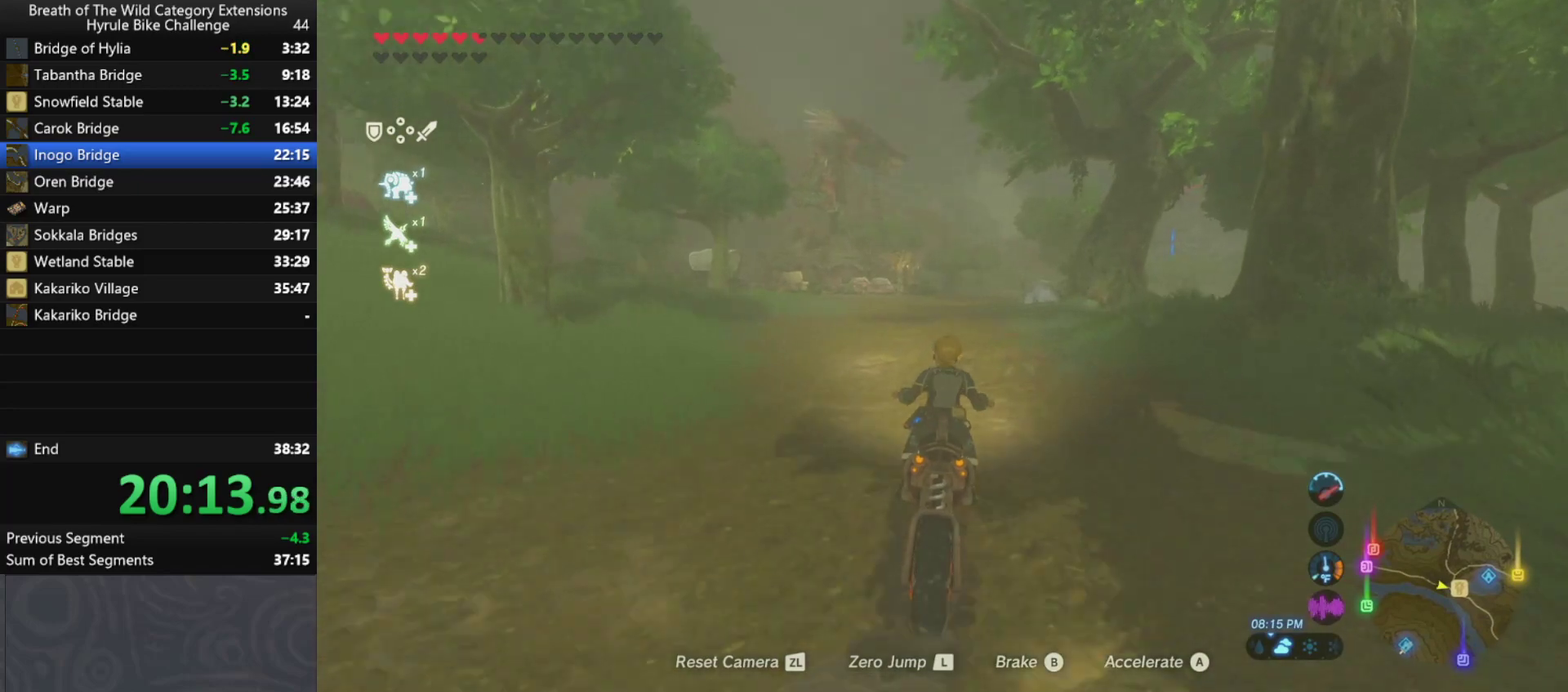
{"buttons": ["A"], "left_stick": "up-right", "right_stick": "center", "events": []}
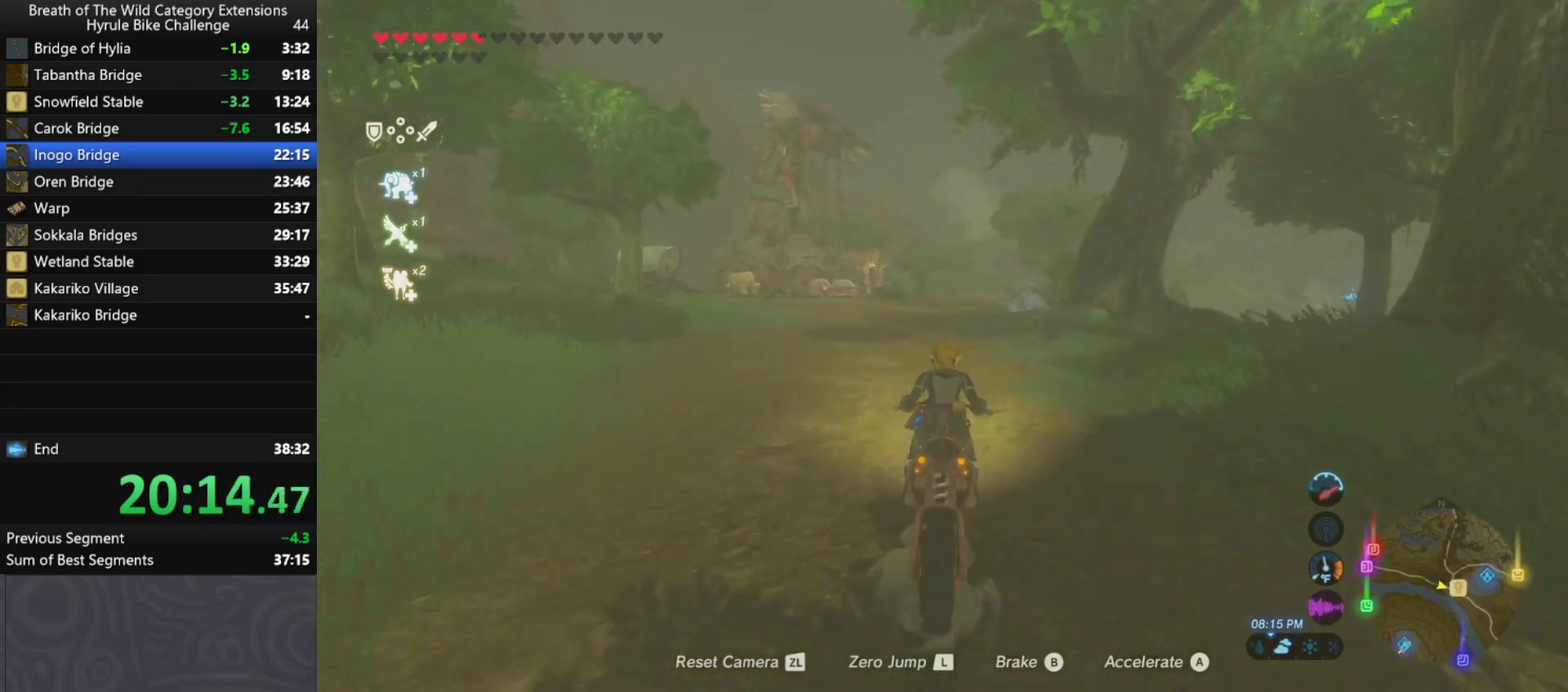
{"buttons": ["A"], "left_stick": "up", "right_stick": "center", "events": [[100, "left_stick", "up"]]}
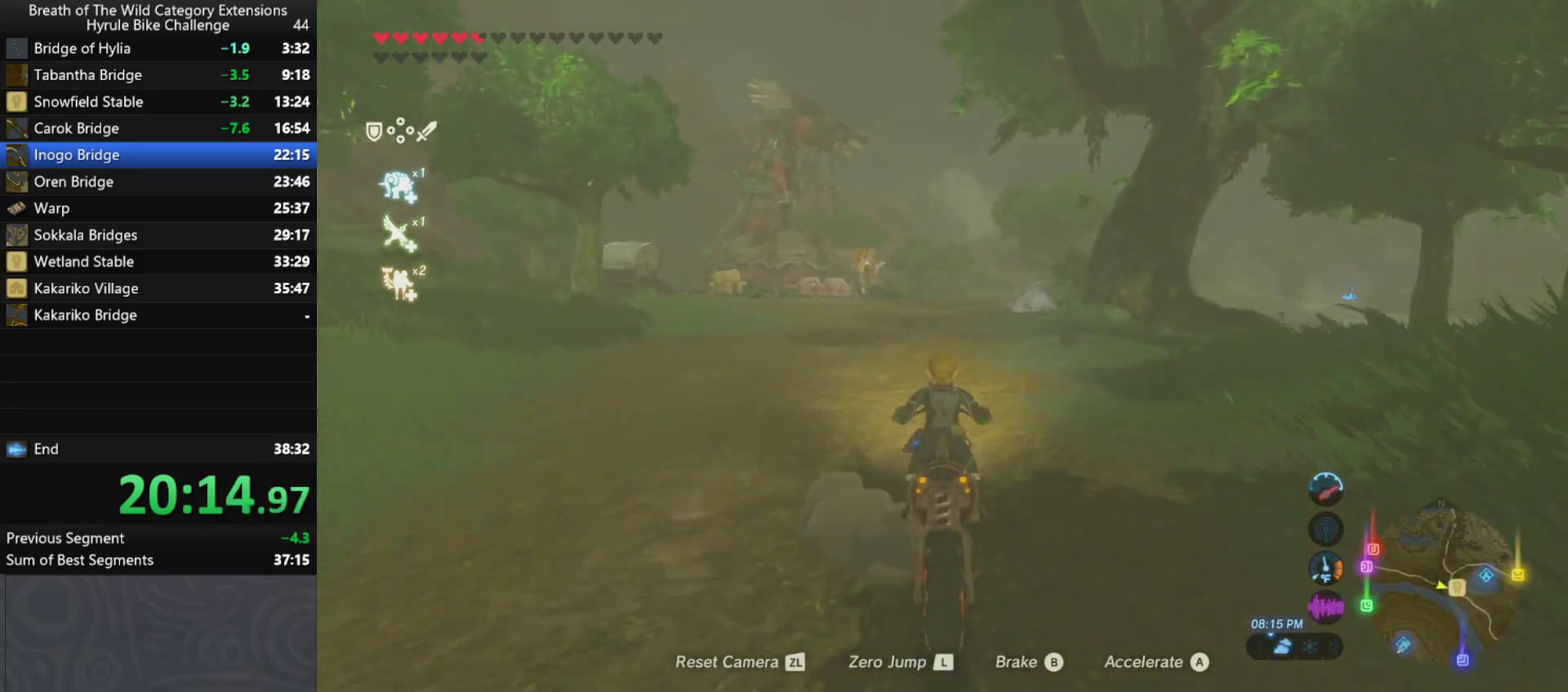
{"buttons": ["A"], "left_stick": "up", "right_stick": "center", "events": []}
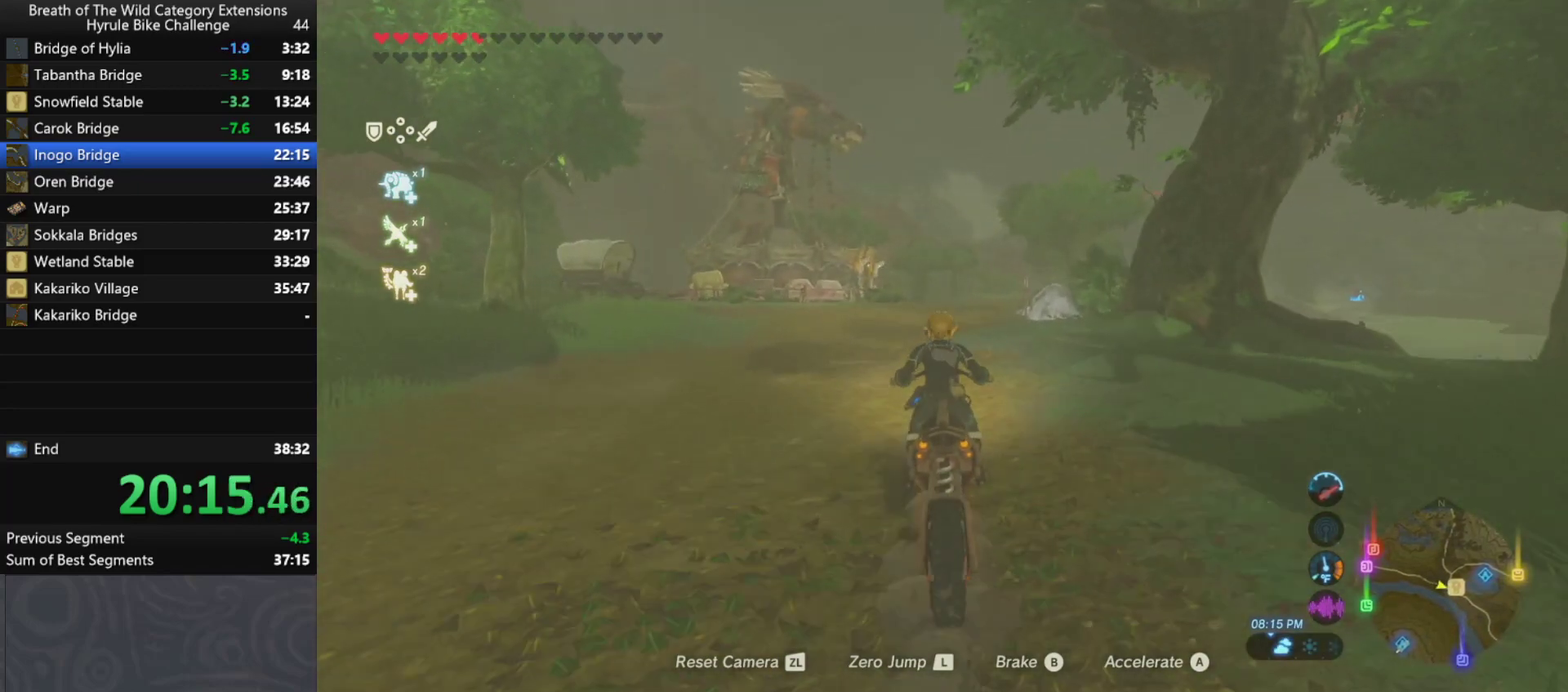
{"buttons": ["A"], "left_stick": "up-right", "right_stick": "center", "events": [[433, "left_stick", "up-right"]]}
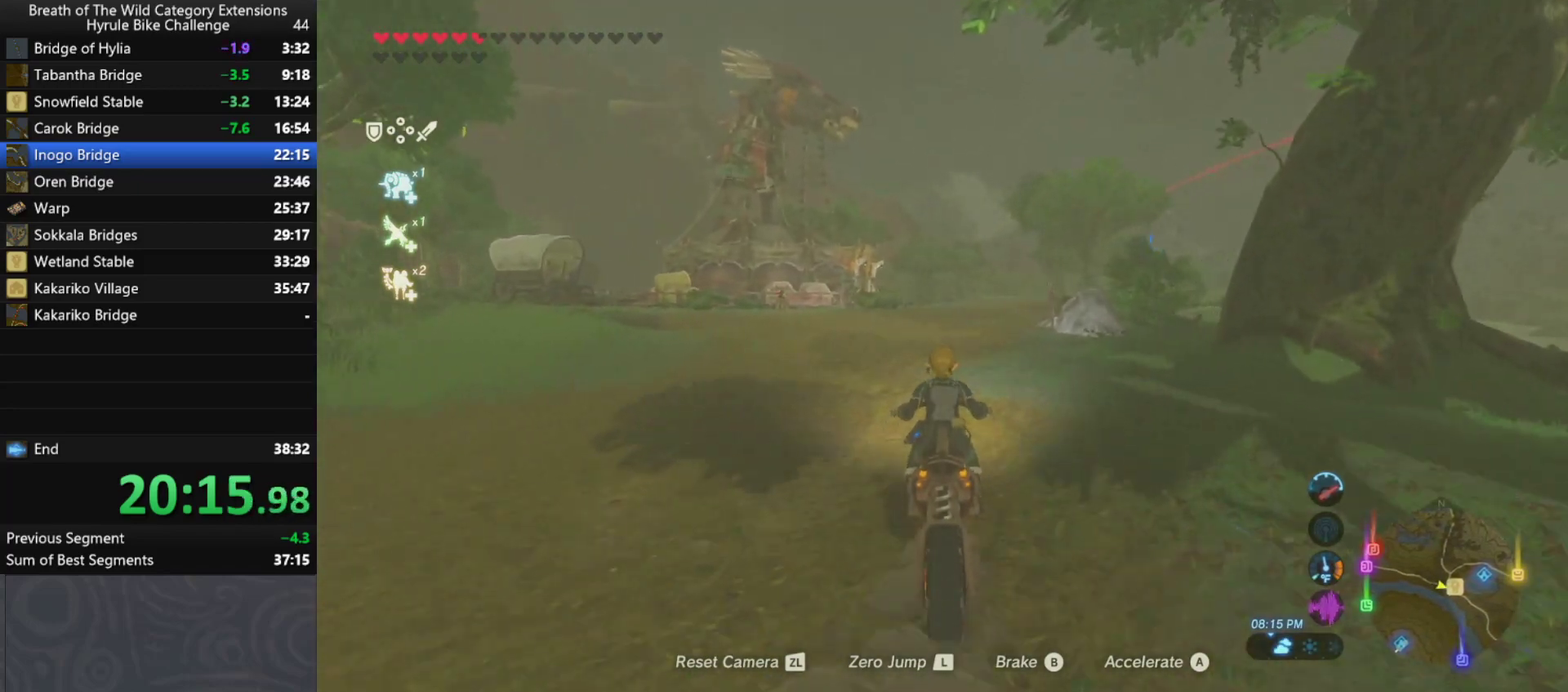
{"buttons": ["A"], "left_stick": "up-right", "right_stick": "center", "events": []}
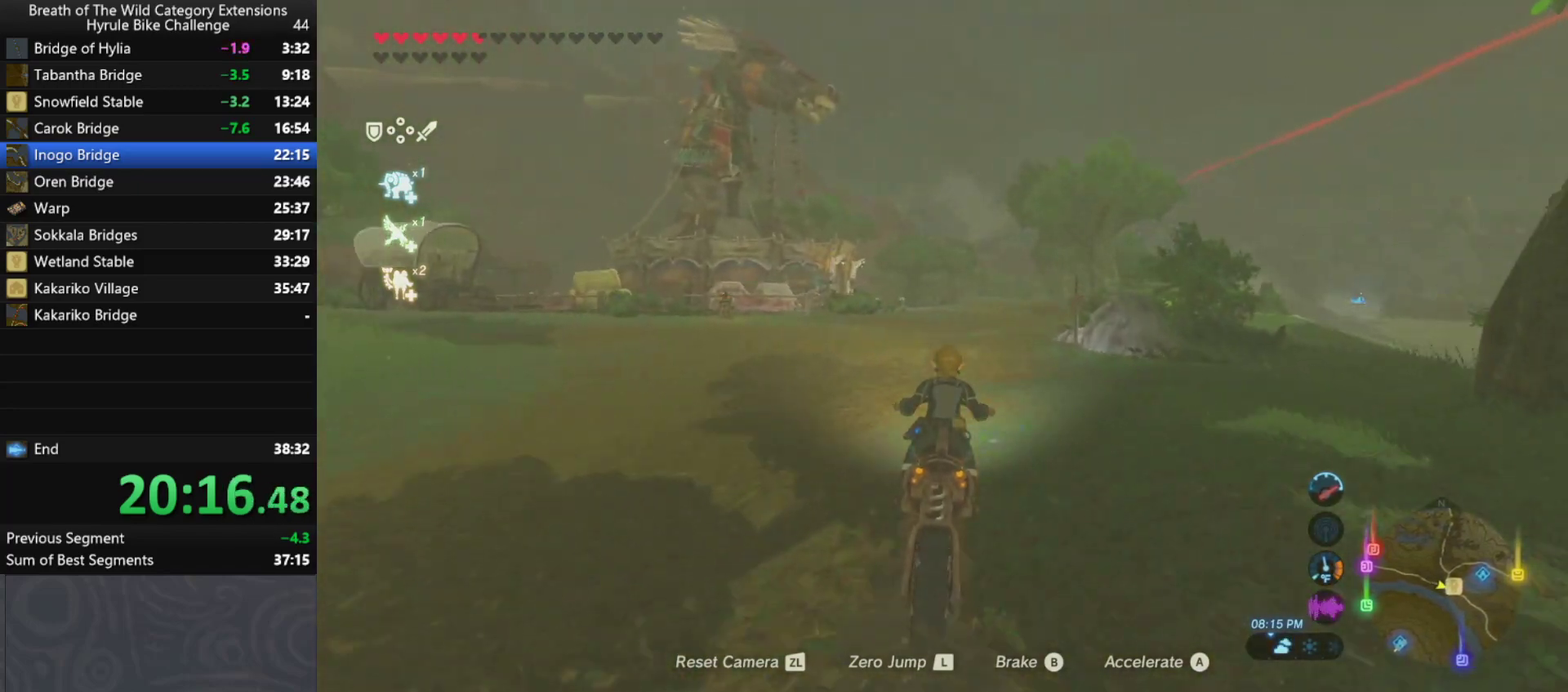
{"buttons": ["A"], "left_stick": "up-right", "right_stick": "center", "events": []}
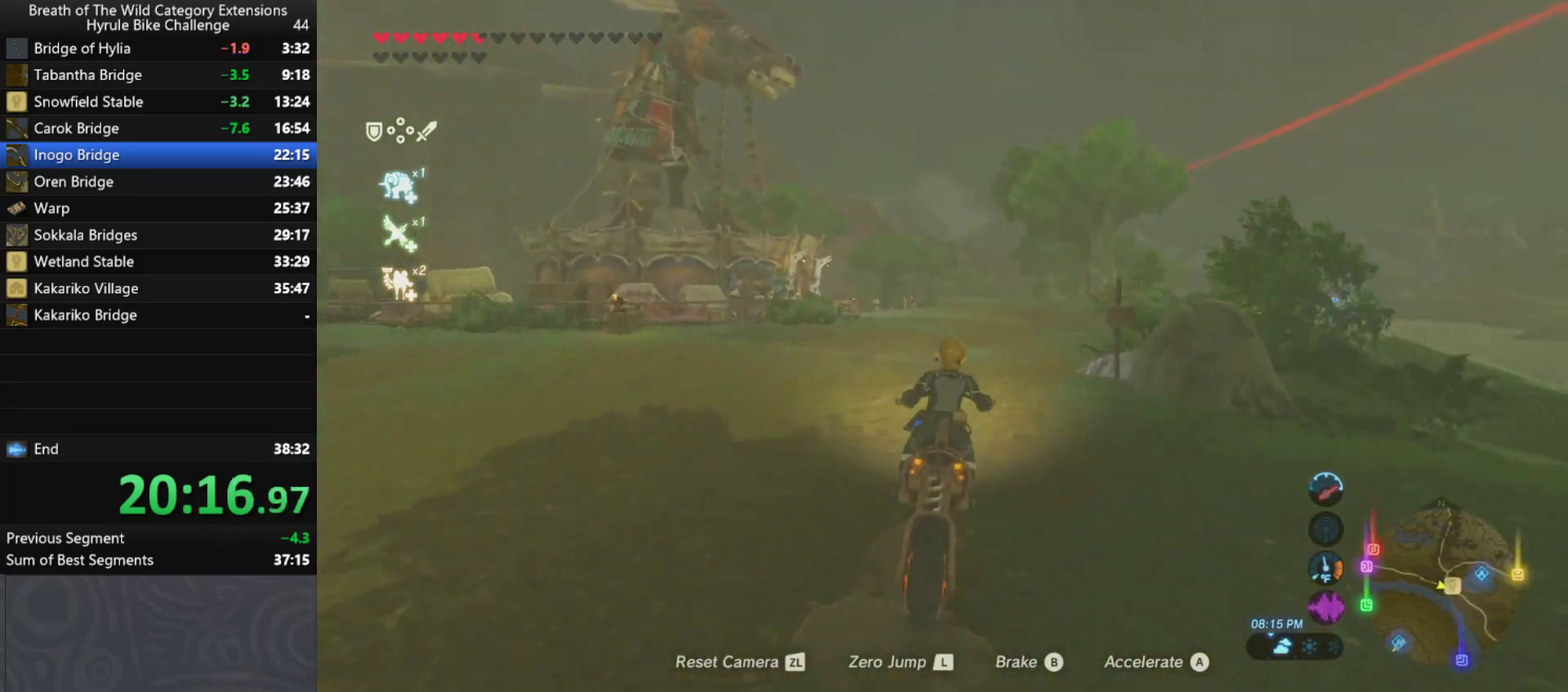
{"buttons": ["A"], "left_stick": "up-right", "right_stick": "center", "events": []}
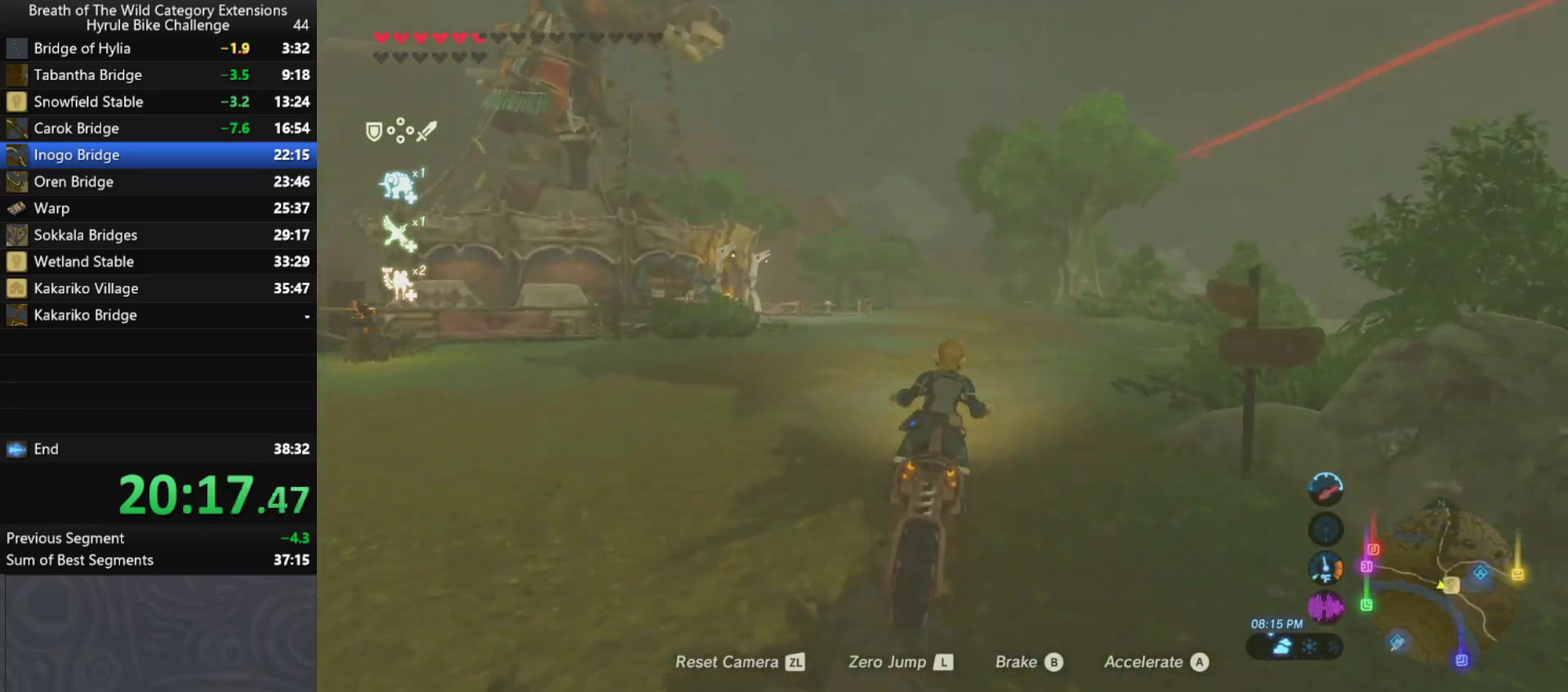
{"buttons": ["A"], "left_stick": "up-right", "right_stick": "center", "events": []}
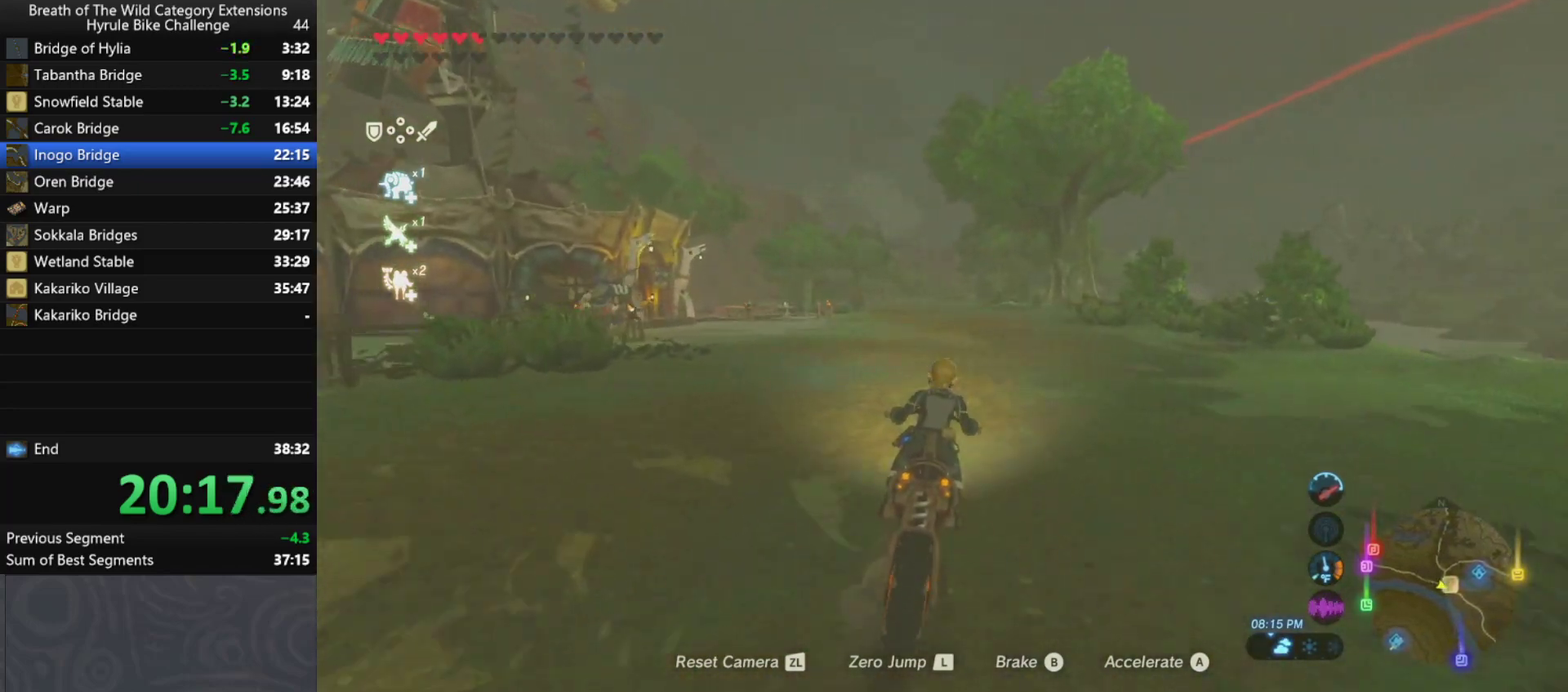
{"buttons": ["A"], "left_stick": "up-right", "right_stick": "center", "events": []}
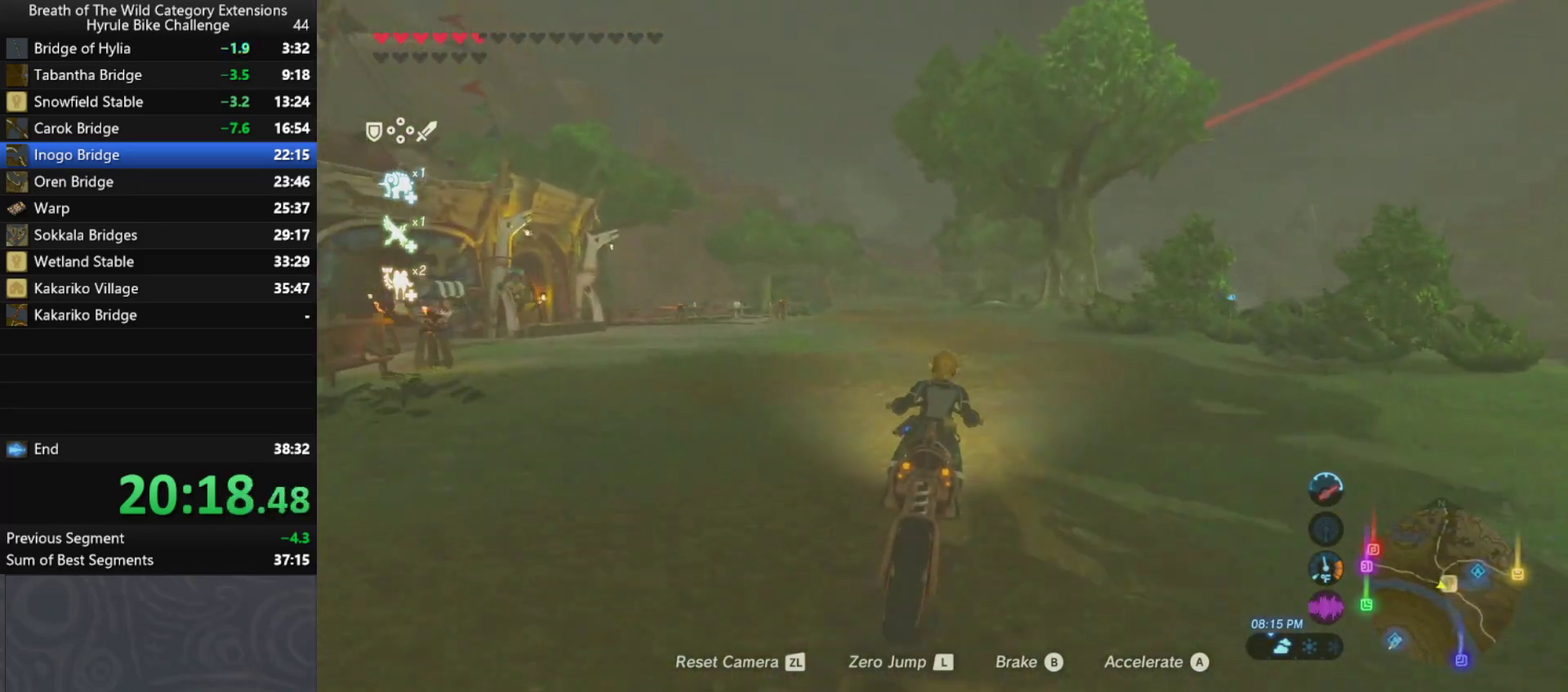
{"buttons": ["A"], "left_stick": "up-right", "right_stick": "center", "events": []}
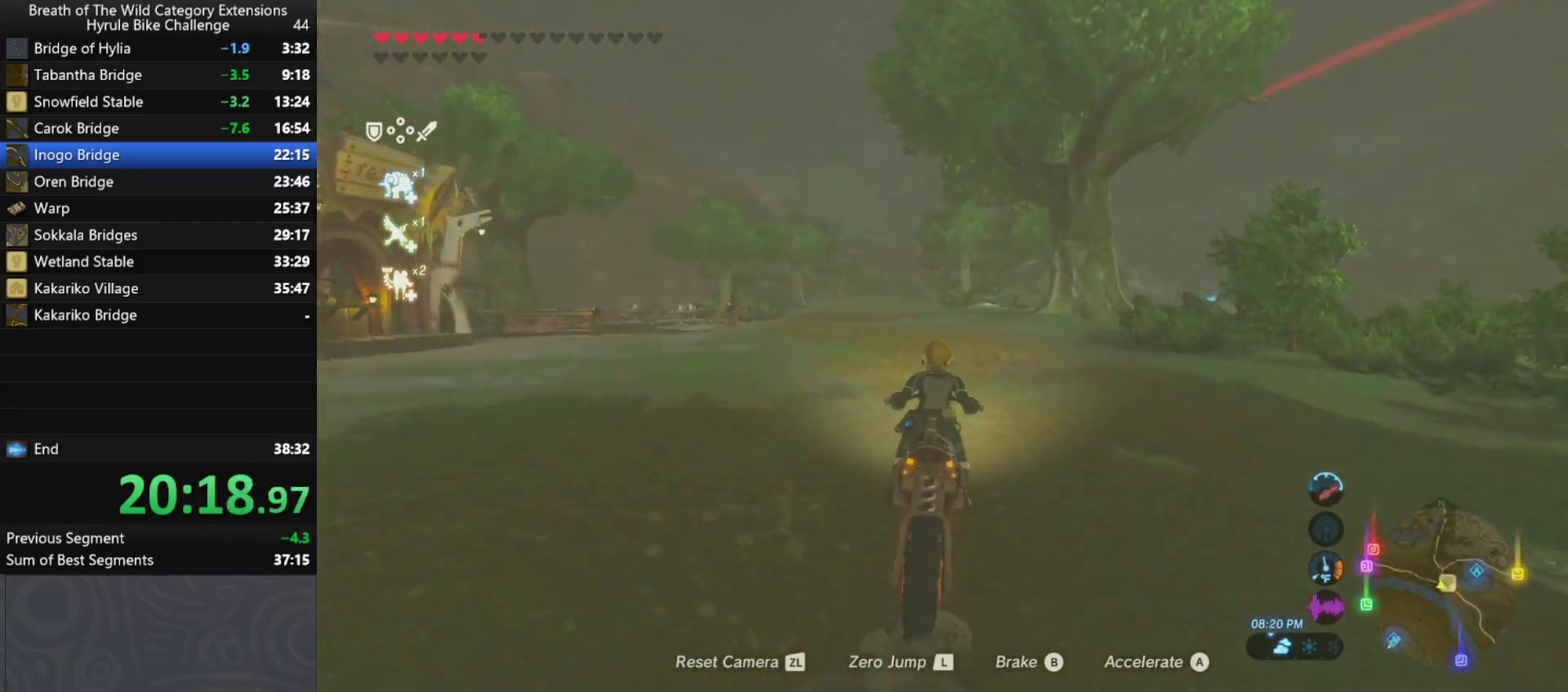
{"buttons": ["A"], "left_stick": "up-right", "right_stick": "center", "events": [[267, "left_stick", "up"], [367, "left_stick", "up-right"]]}
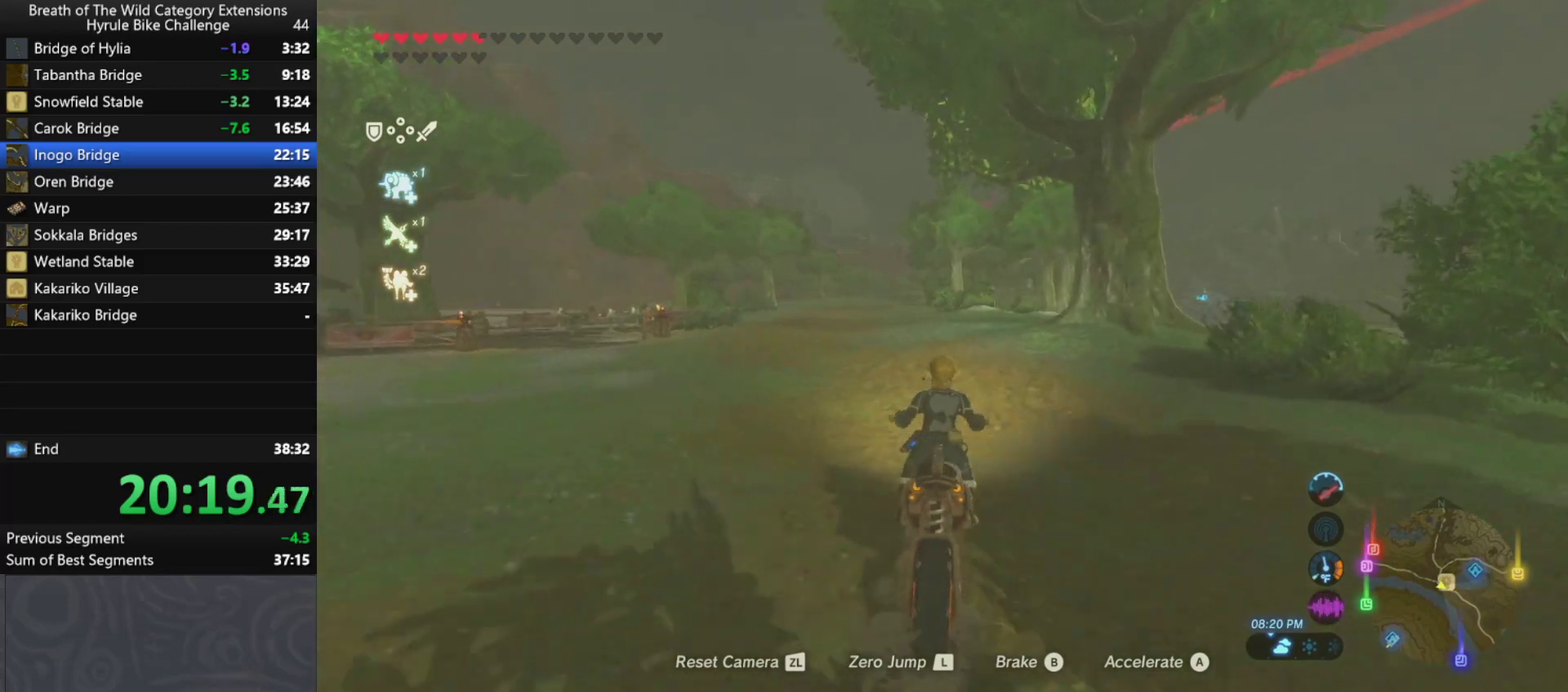
{"buttons": ["A"], "left_stick": "up-right", "right_stick": "center", "events": []}
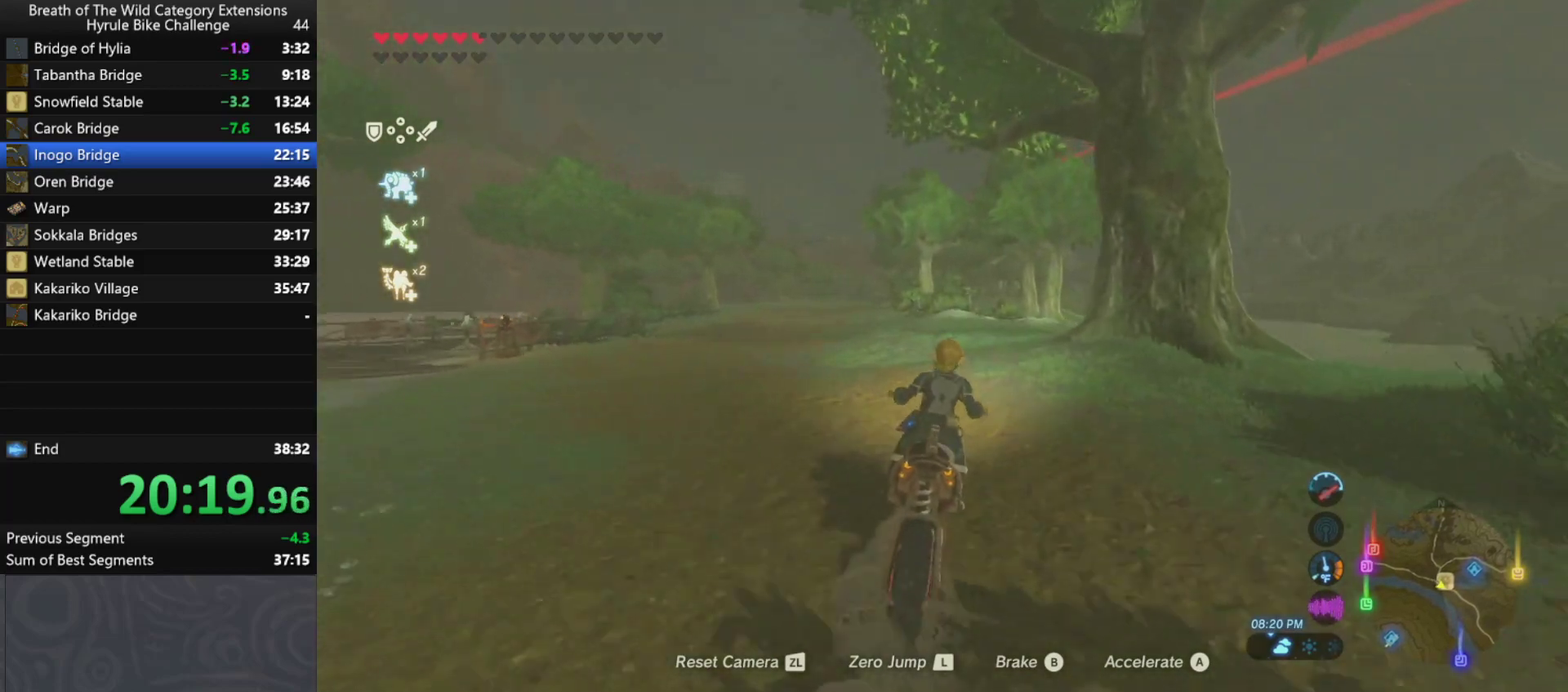
{"buttons": ["A"], "left_stick": "up-right", "right_stick": "center", "events": []}
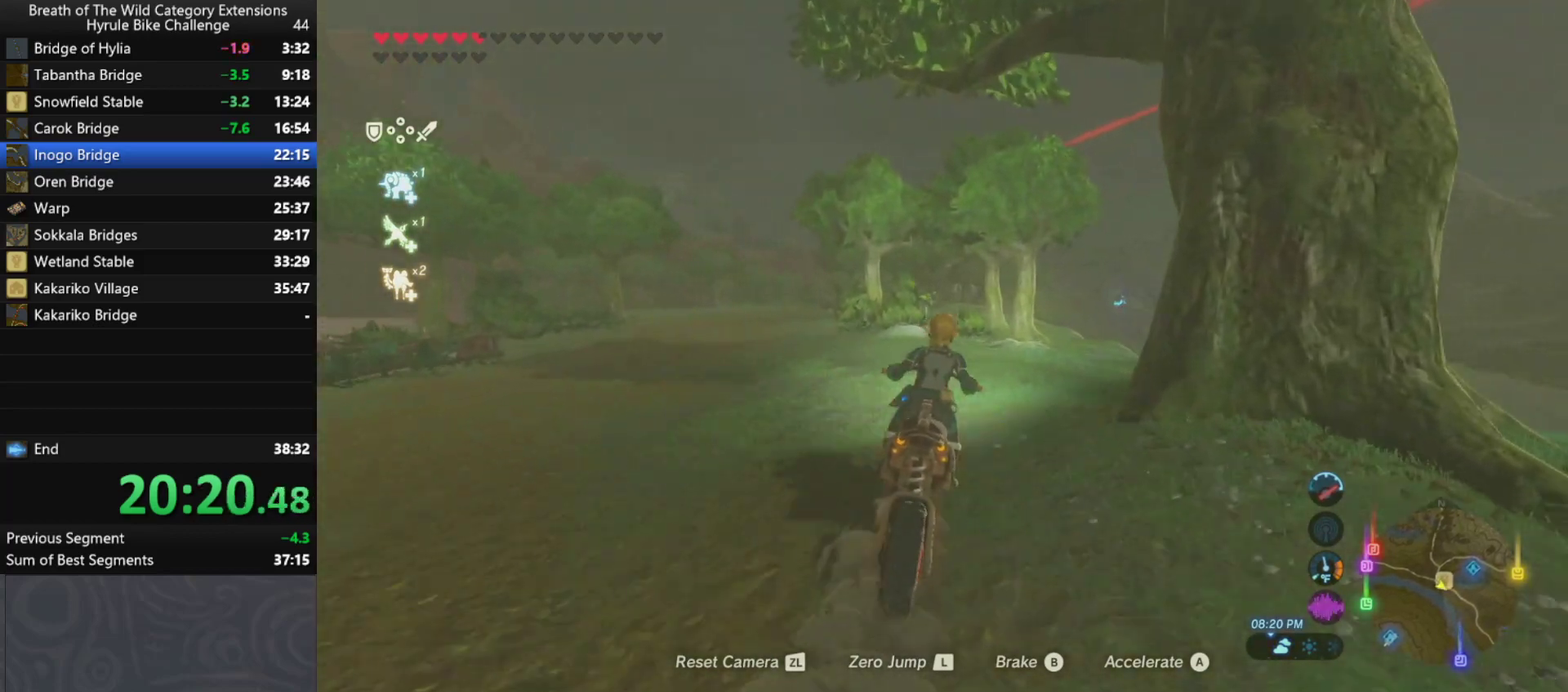
{"buttons": ["A"], "left_stick": "up-right", "right_stick": "center", "events": []}
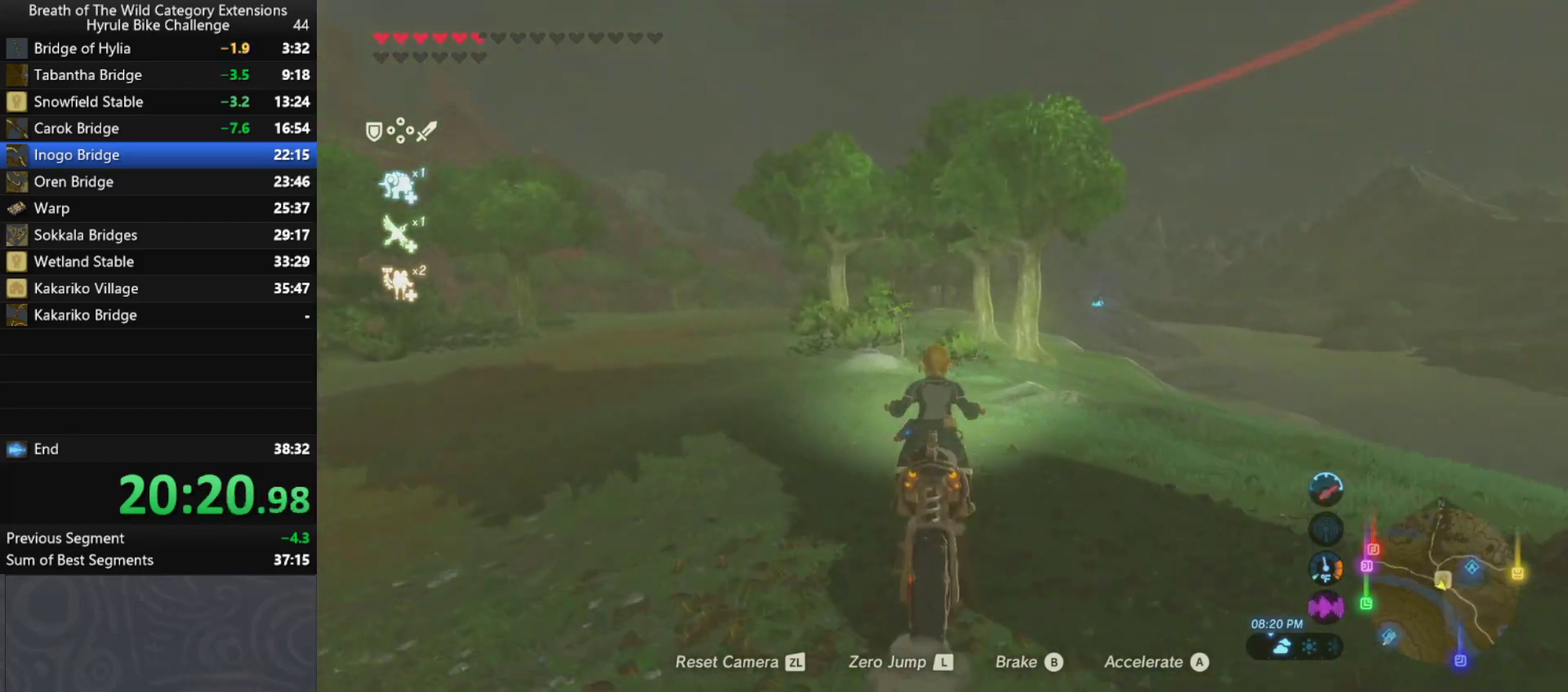
{"buttons": ["A"], "left_stick": "up", "right_stick": "center", "events": [[267, "left_stick", "up"]]}
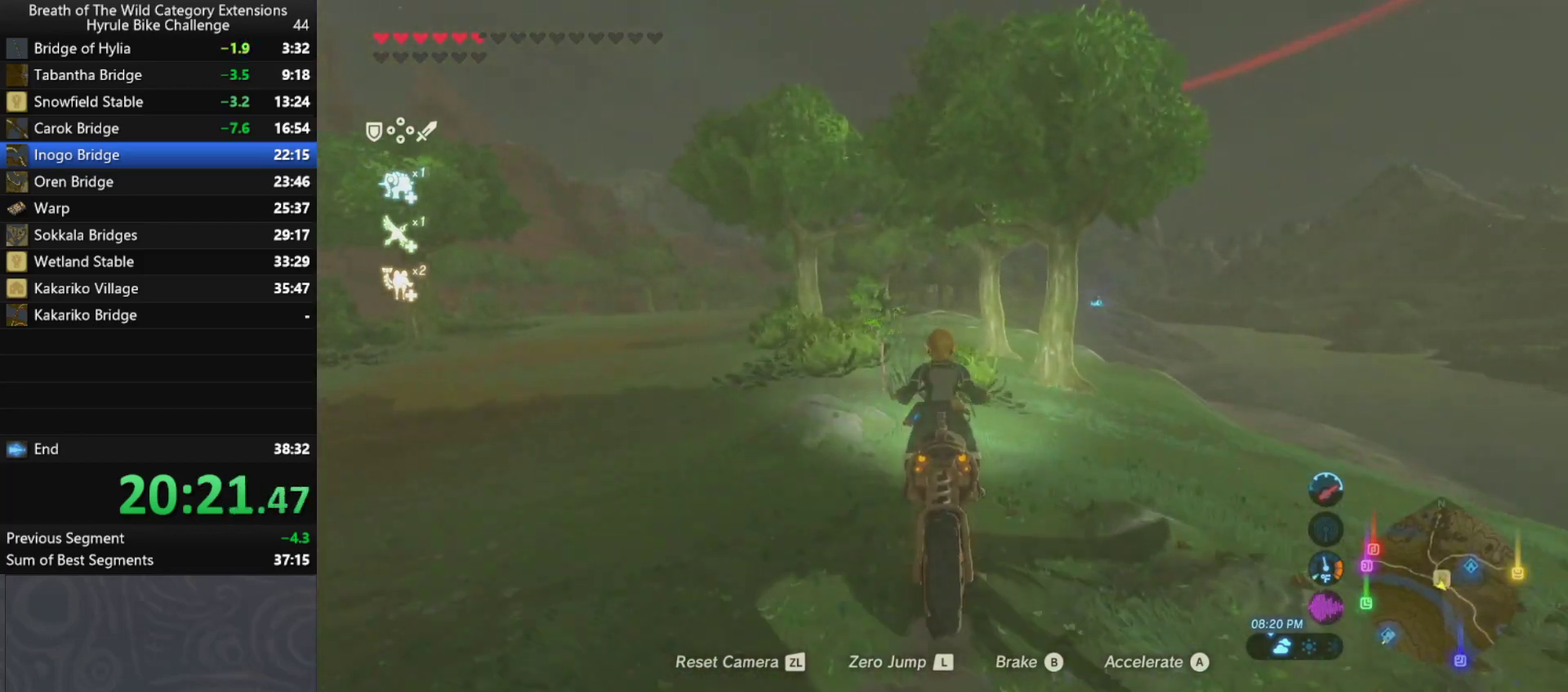
{"buttons": ["A"], "left_stick": "up", "right_stick": "center", "events": []}